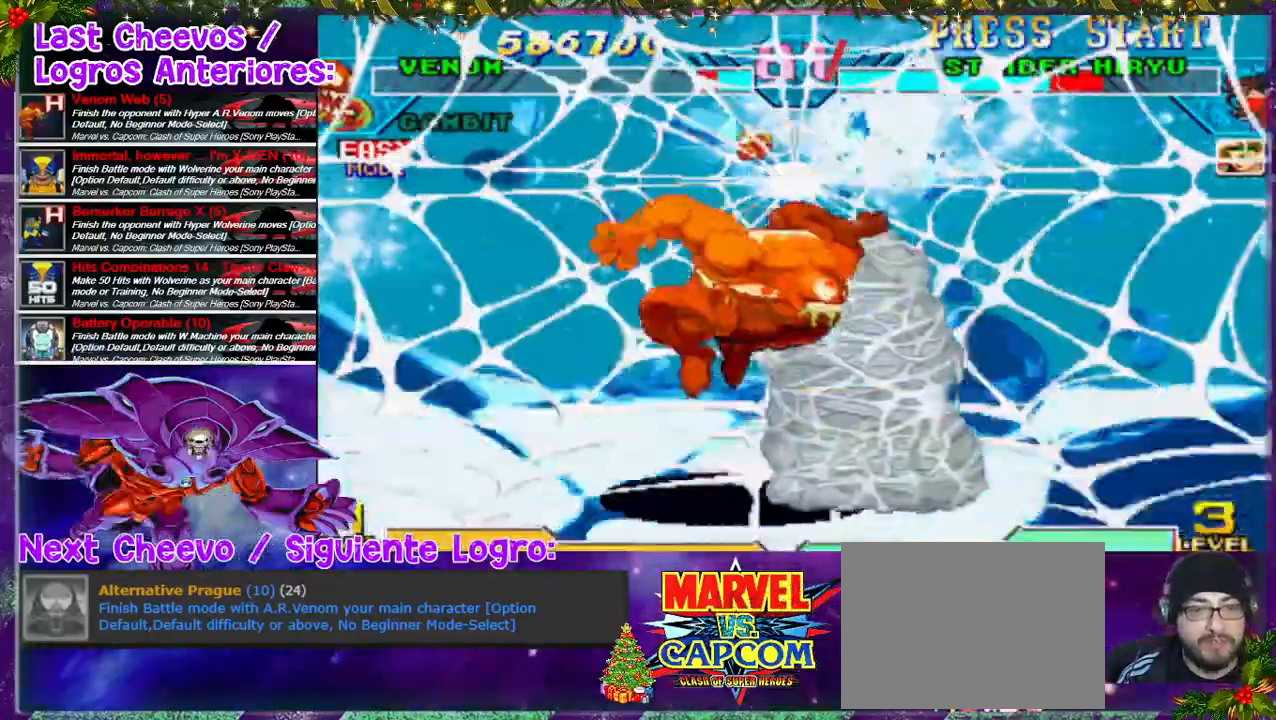
Gameplay with a controller (PlayStation layout); each line is a JSON object with the inputs held at the frame after it. "events" lists button and stick changes between this image and that frame as [ms after this image, input, new state], when the widget could be followed in between. Not read: L3 R3.
{"buttons": [], "left_stick": "down", "right_stick": "center", "events": [[100, "DPAD_UP", "down"], [400, "DPAD_UP", "up"]]}
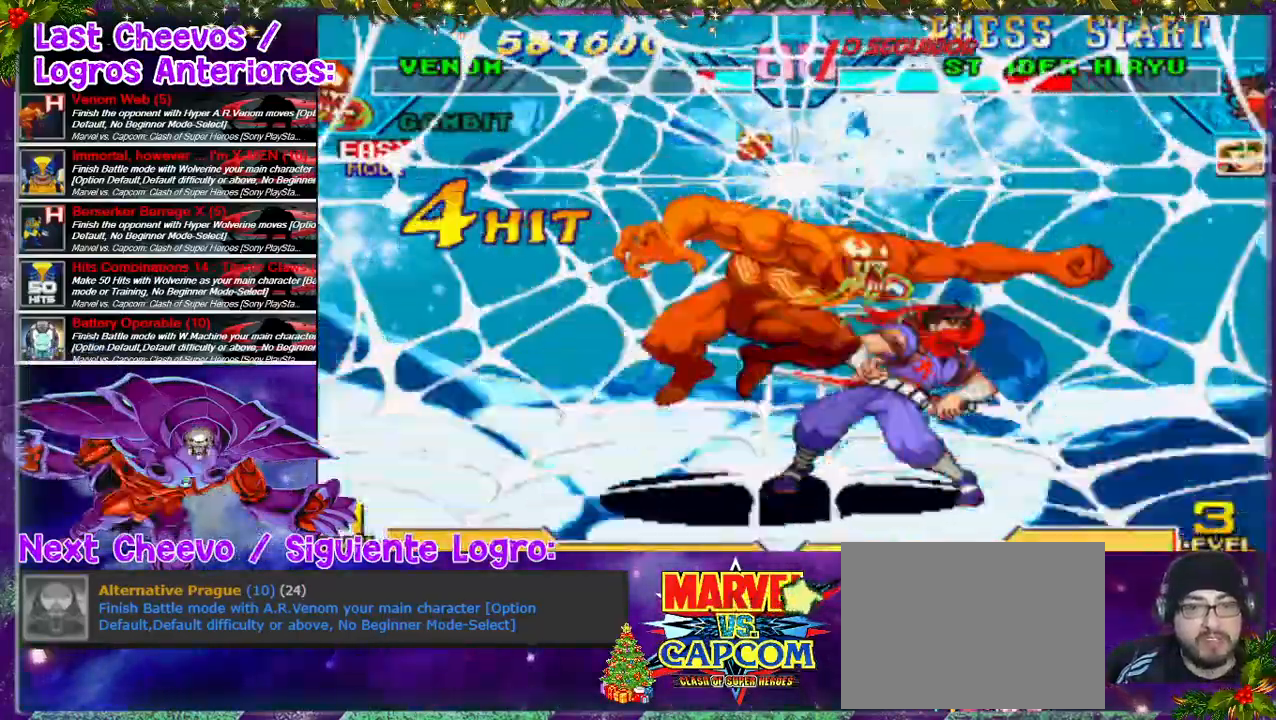
{"buttons": [], "left_stick": "down", "right_stick": "center", "events": []}
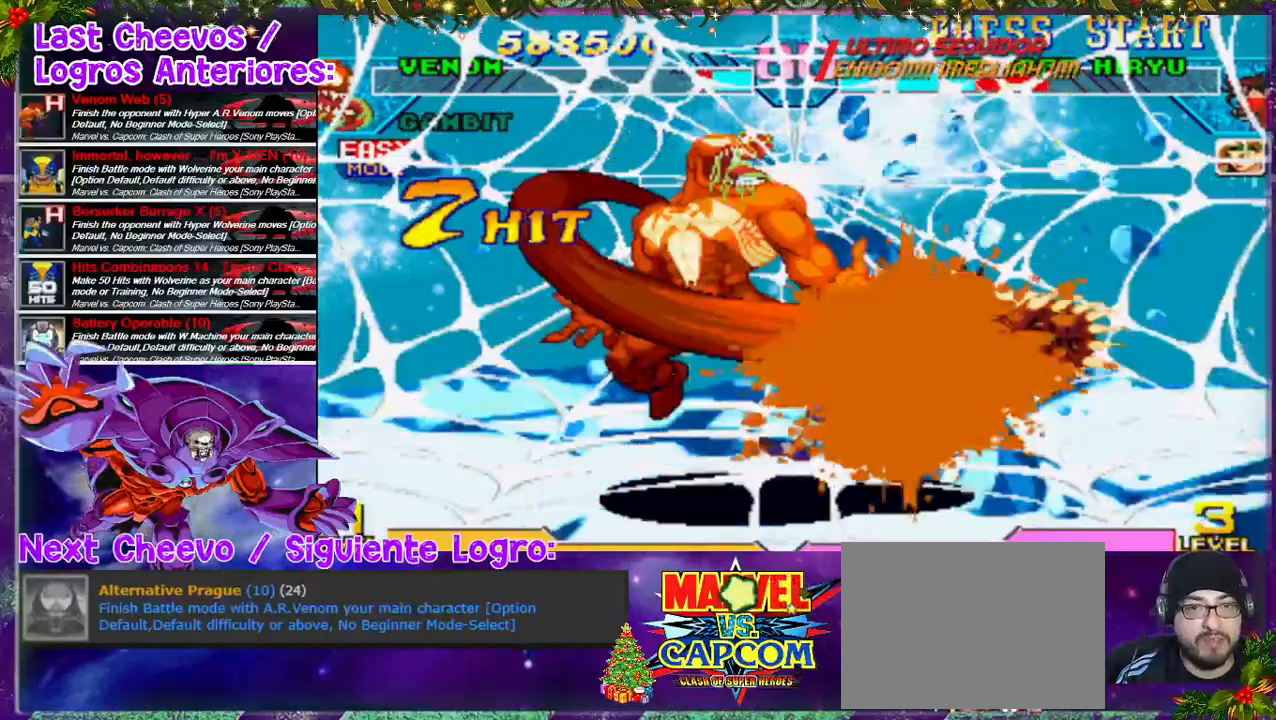
{"buttons": [], "left_stick": "down-right", "right_stick": "center", "events": [[167, "left_stick", "down-right"]]}
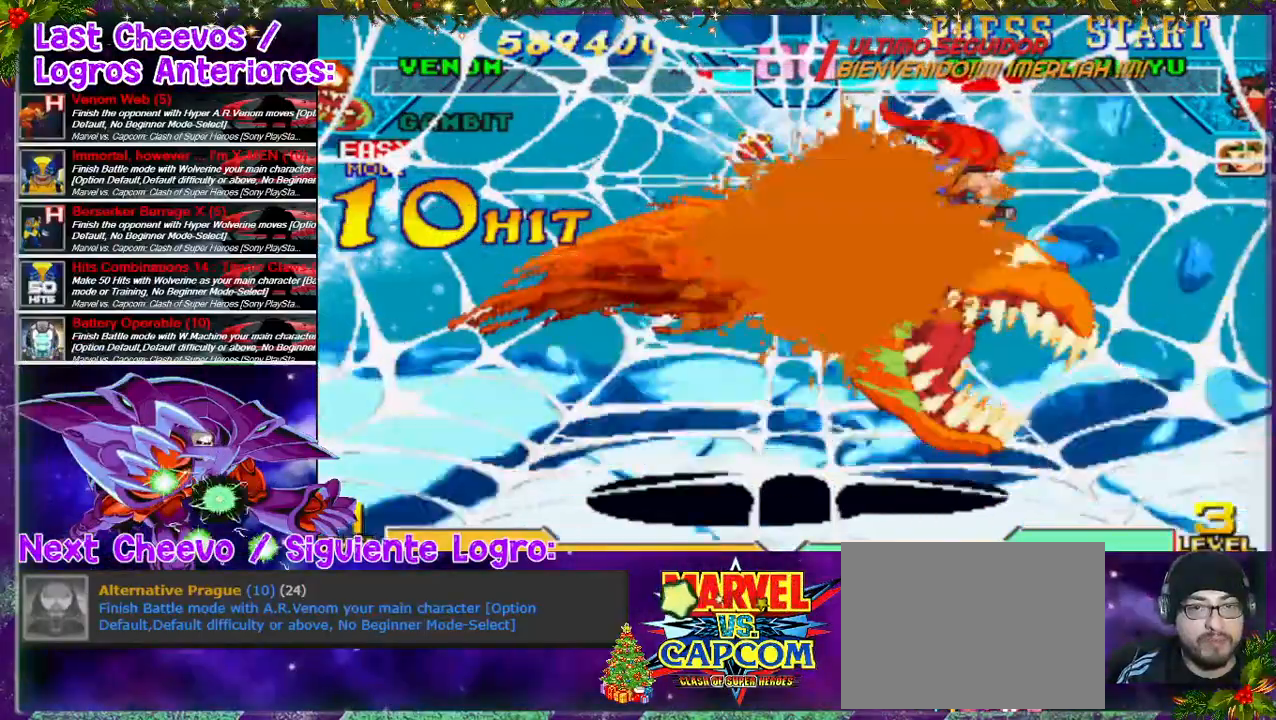
{"buttons": [], "left_stick": "down-right", "right_stick": "center", "events": []}
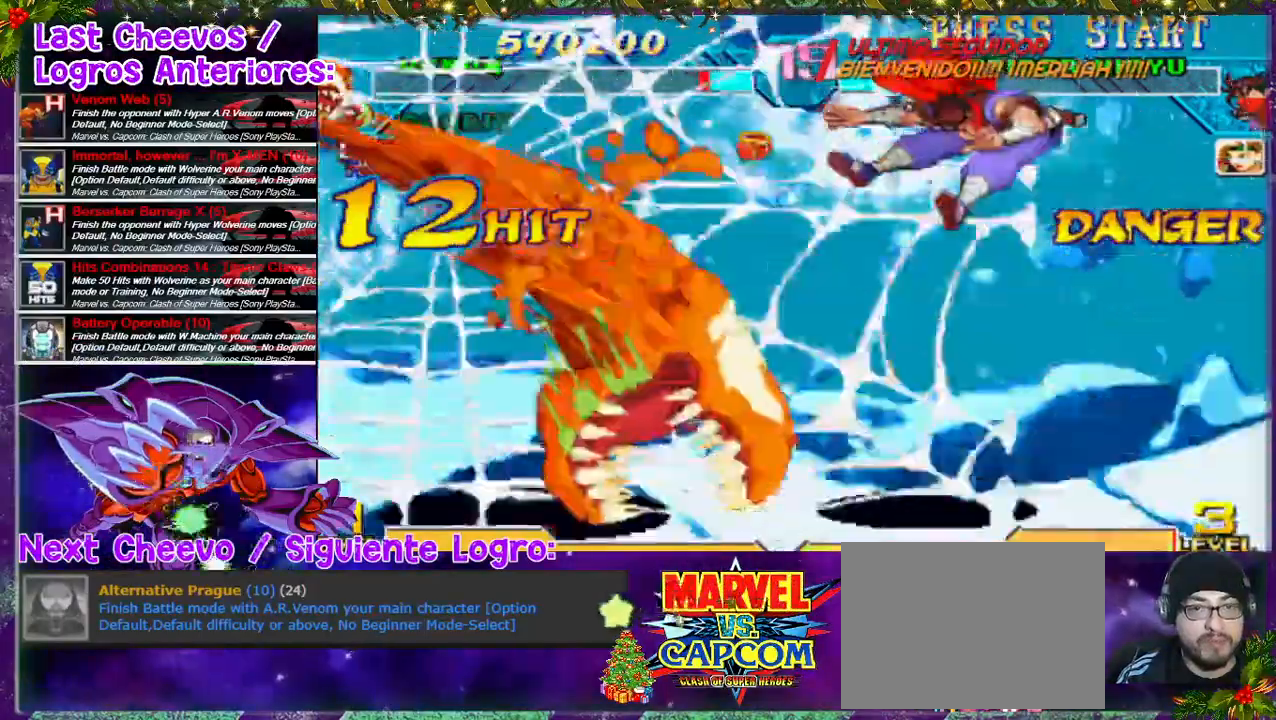
{"buttons": ["DPAD_LEFT"], "left_stick": "down-right", "right_stick": "center", "events": [[67, "DPAD_LEFT", "down"]]}
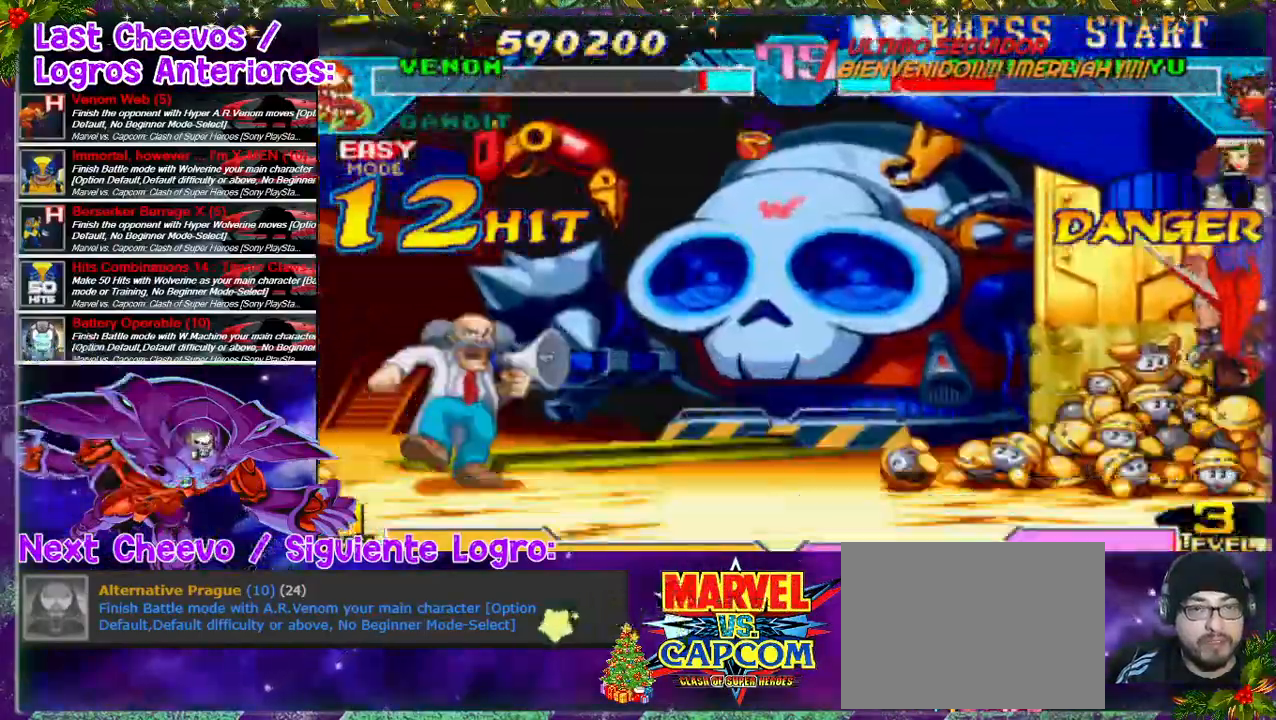
{"buttons": ["DPAD_LEFT"], "left_stick": "down-right", "right_stick": "center", "events": []}
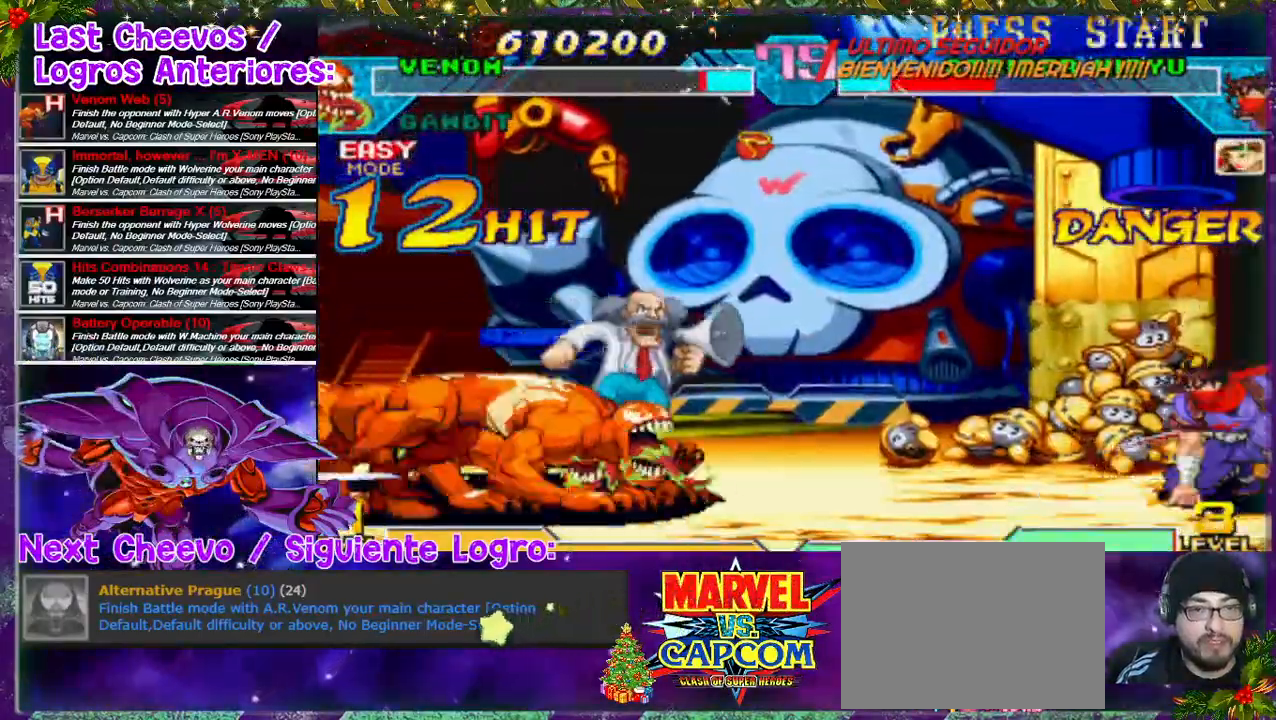
{"buttons": ["L1"], "left_stick": "down-right", "right_stick": "center", "events": [[433, "DPAD_LEFT", "up"], [500, "L1", "down"]]}
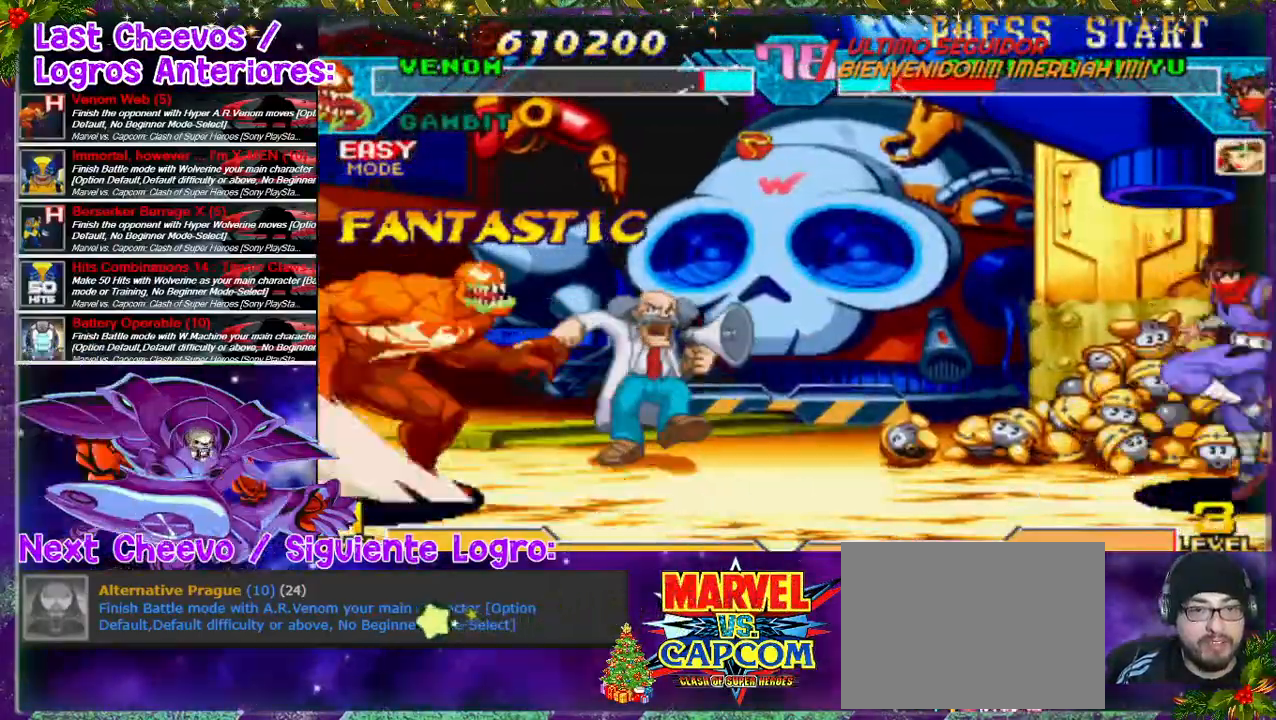
{"buttons": [], "left_stick": "down-right", "right_stick": "center", "events": [[100, "L1", "up"]]}
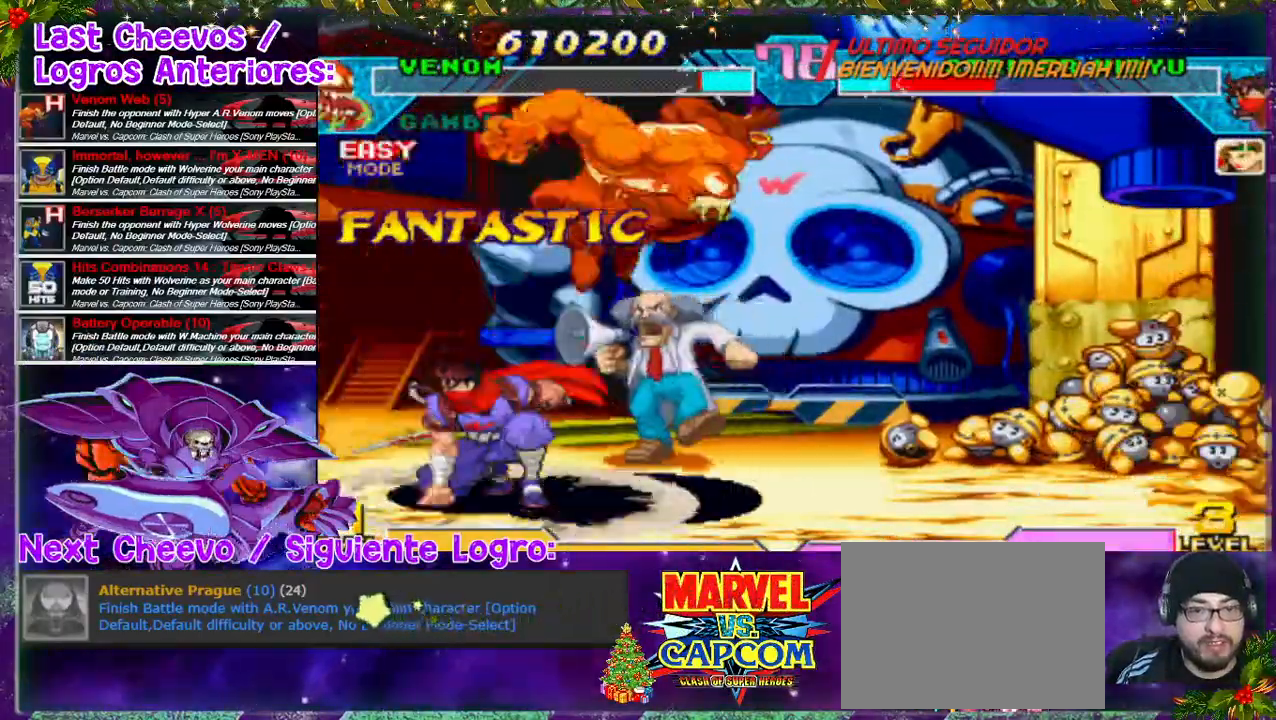
{"buttons": [], "left_stick": "down-right", "right_stick": "center", "events": []}
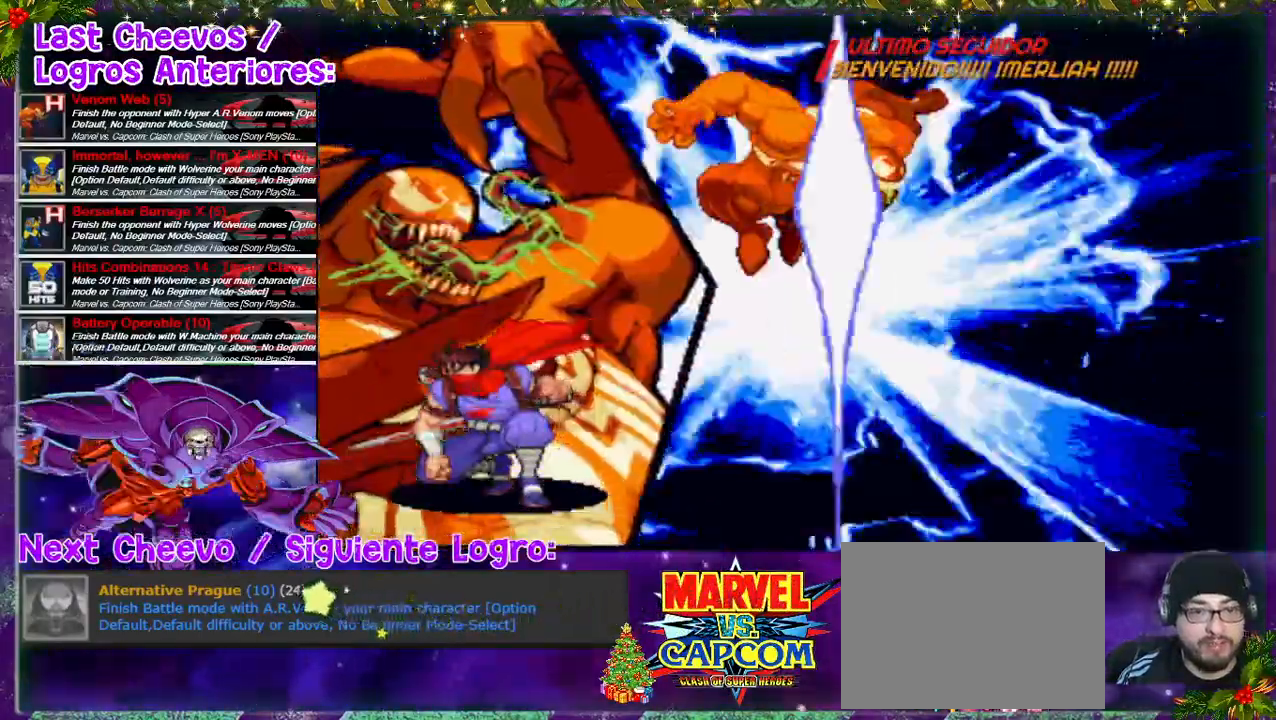
{"buttons": [], "left_stick": "down-right", "right_stick": "center", "events": []}